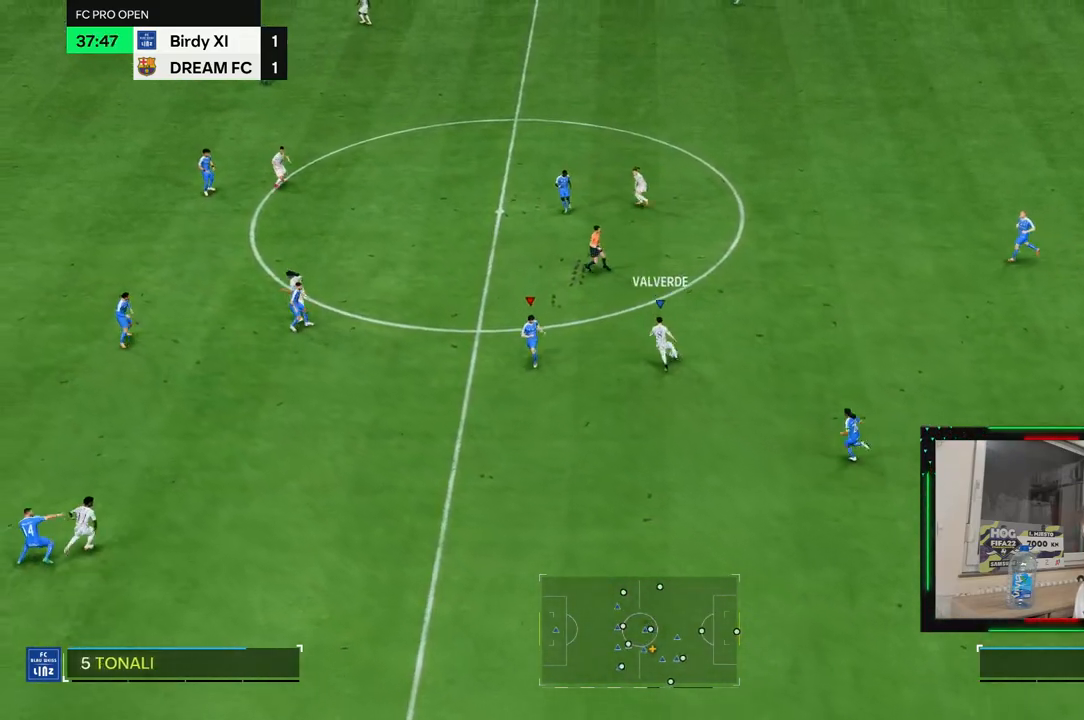
Gameplay with a controller (PlayStation layout); each line is a JSON object with the inputs held at the frame after it. "events" lists button and stick changes between this image and that frame as [ms after this image, input, new state], when the widget could be followed in between. Not read: CROSS L3 R2 R3.
{"buttons": [], "left_stick": "left", "right_stick": "center", "events": [[83, "left_stick", "left"], [117, "R1", "down"], [250, "R1", "up"]]}
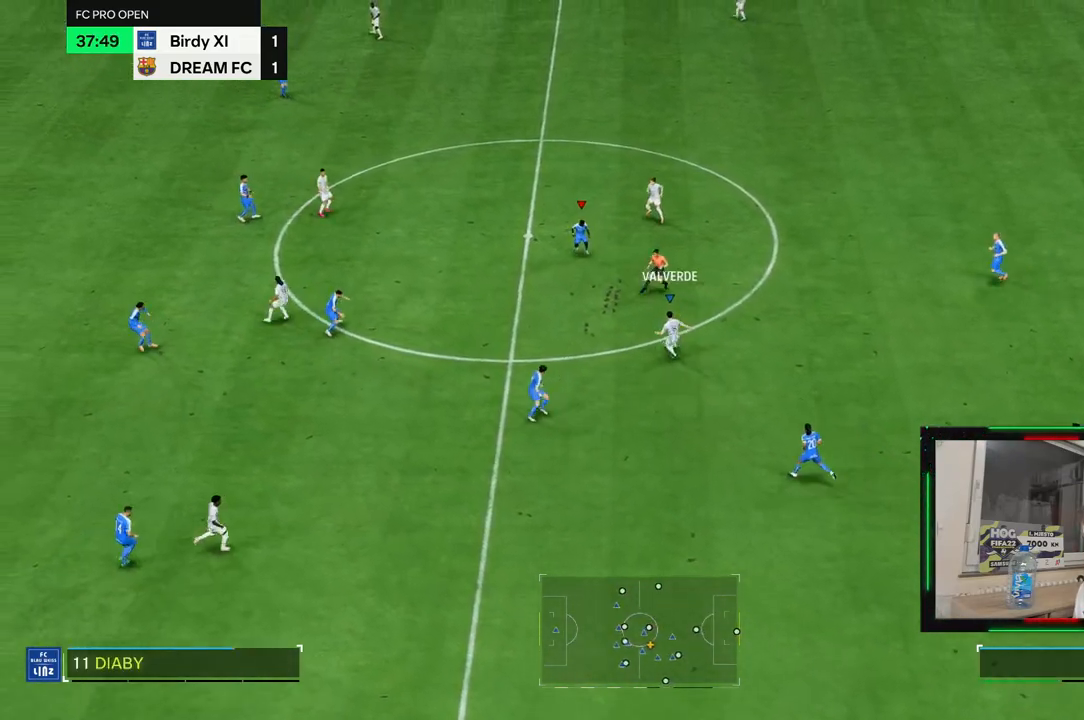
{"buttons": [], "left_stick": "left", "right_stick": "center", "events": []}
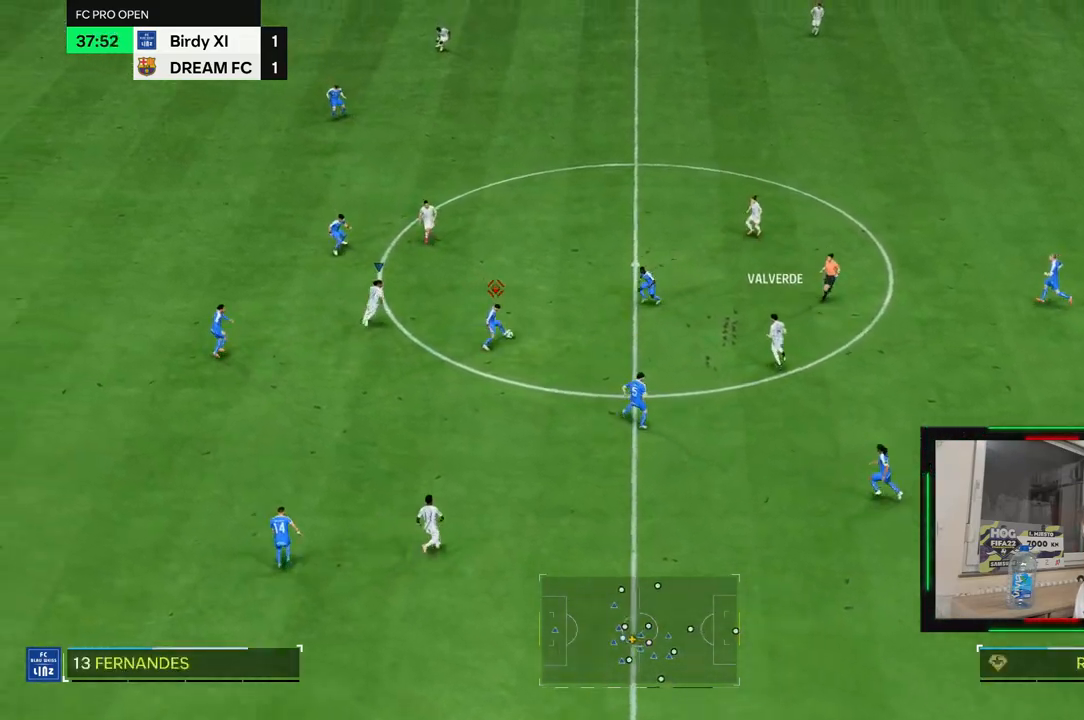
{"buttons": [], "left_stick": "down", "right_stick": "center", "events": [[50, "left_stick", "center"], [183, "L1", "down"], [183, "left_stick", "left"], [250, "left_stick", "center"], [317, "L1", "up"], [350, "left_stick", "down-left"], [483, "left_stick", "down"]]}
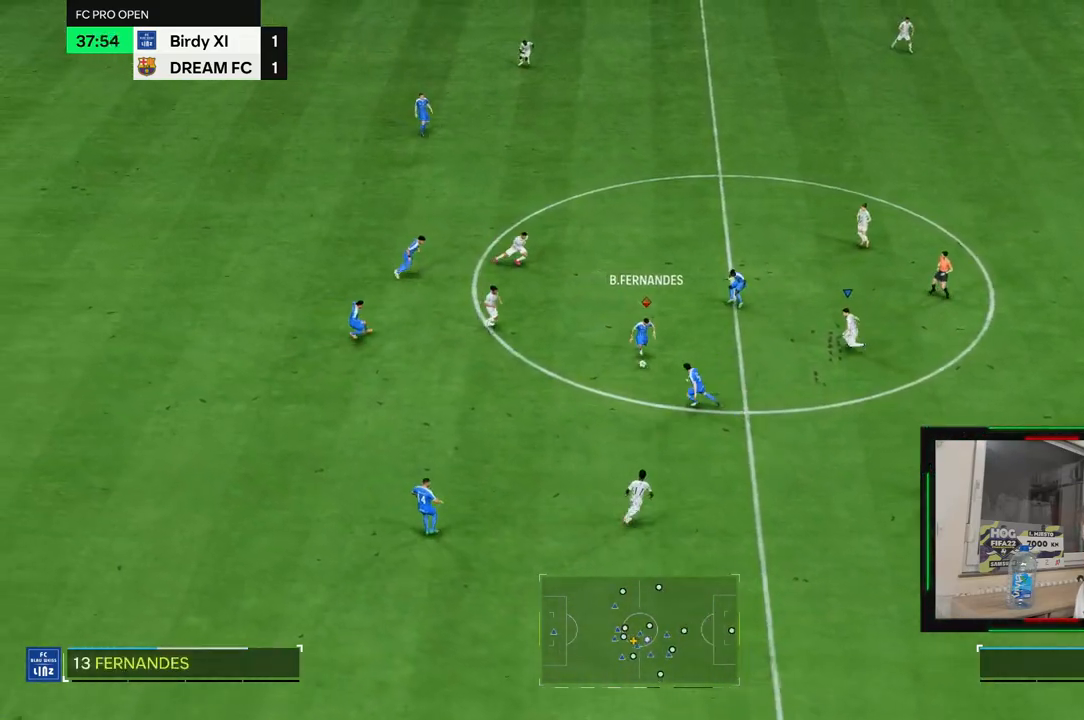
{"buttons": [], "left_stick": "down-right", "right_stick": "center", "events": [[50, "L2", "down"], [217, "left_stick", "down-right"], [400, "L2", "up"]]}
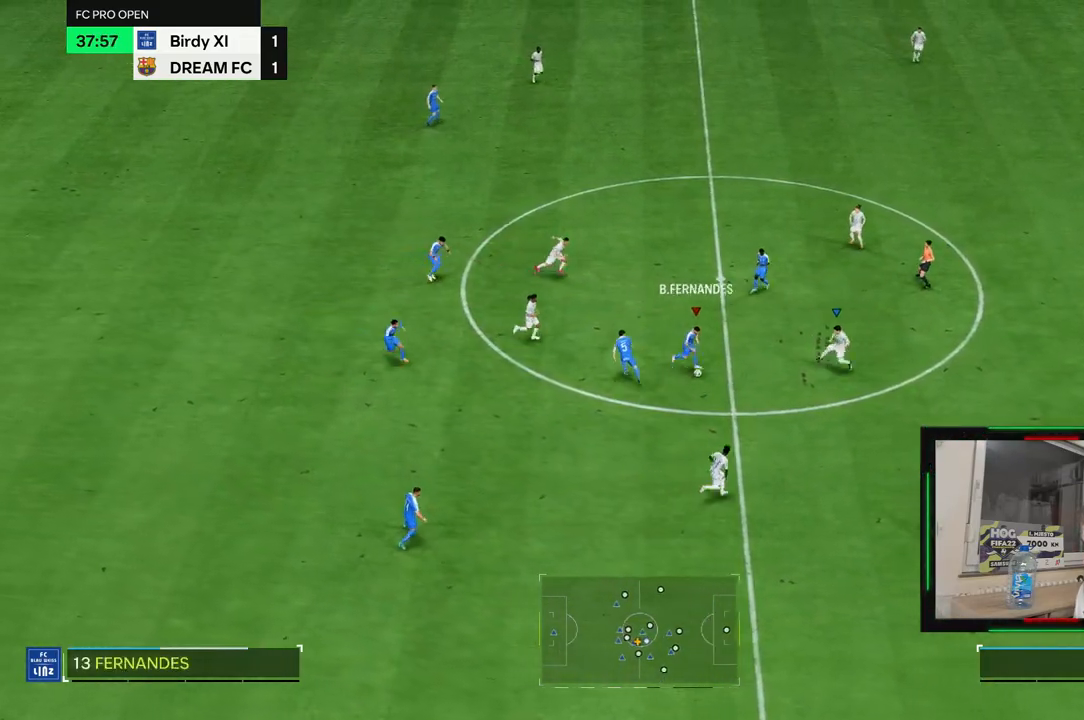
{"buttons": [], "left_stick": "down-right", "right_stick": "center", "events": []}
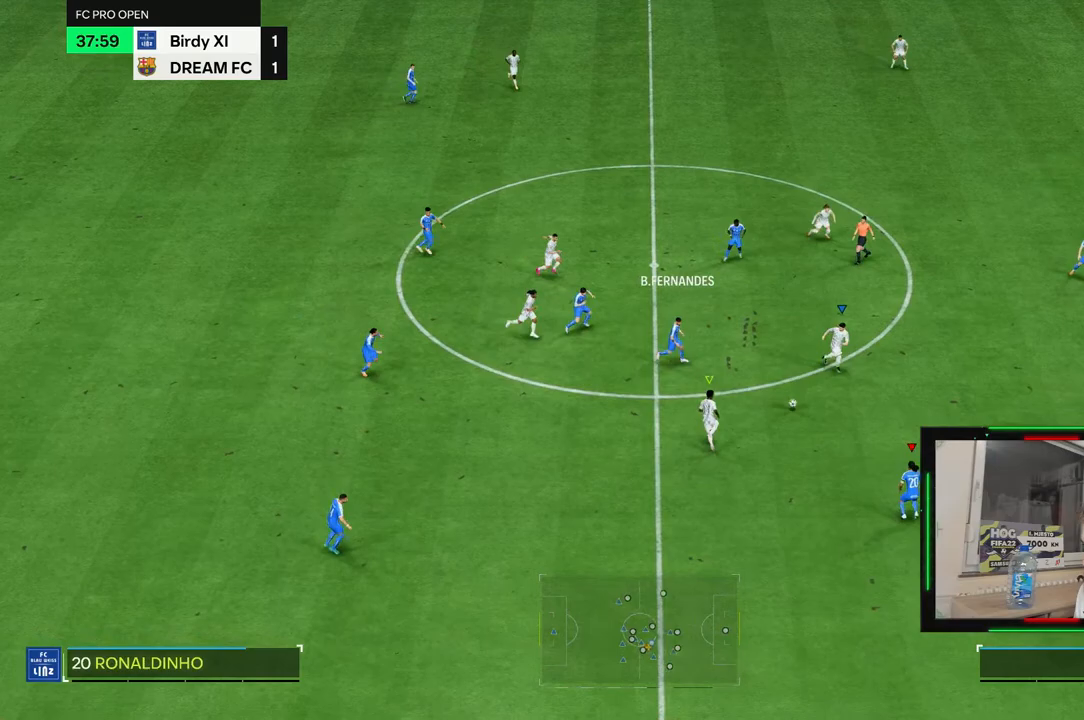
{"buttons": [], "left_stick": "down-right", "right_stick": "center", "events": []}
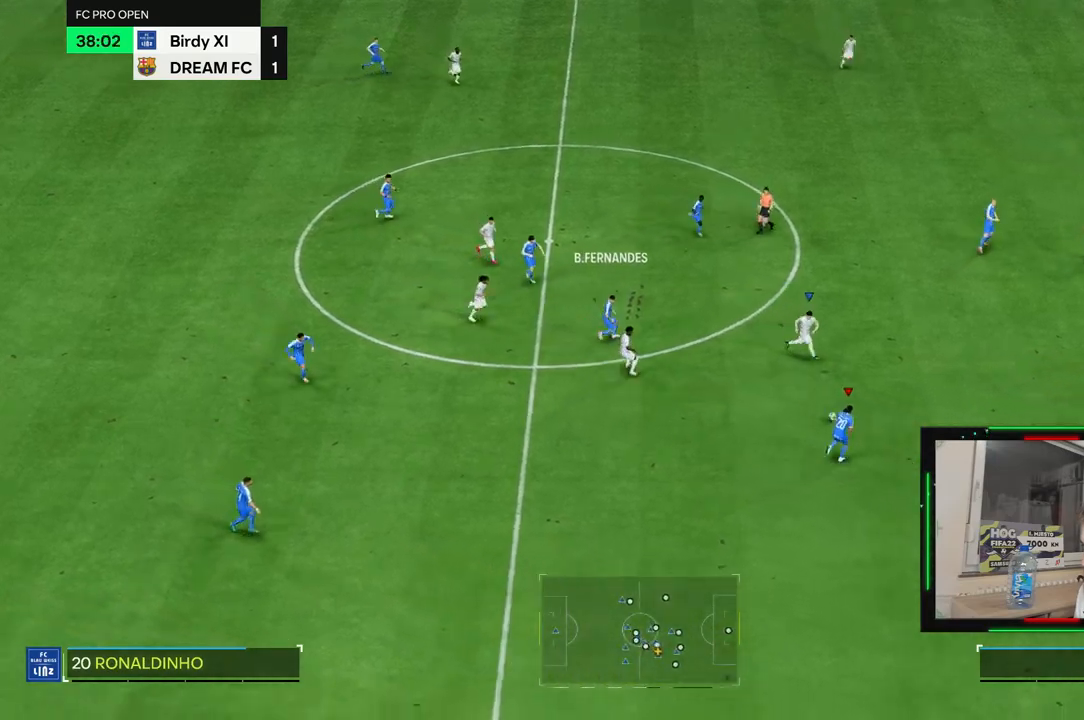
{"buttons": [], "left_stick": "down-right", "right_stick": "center", "events": []}